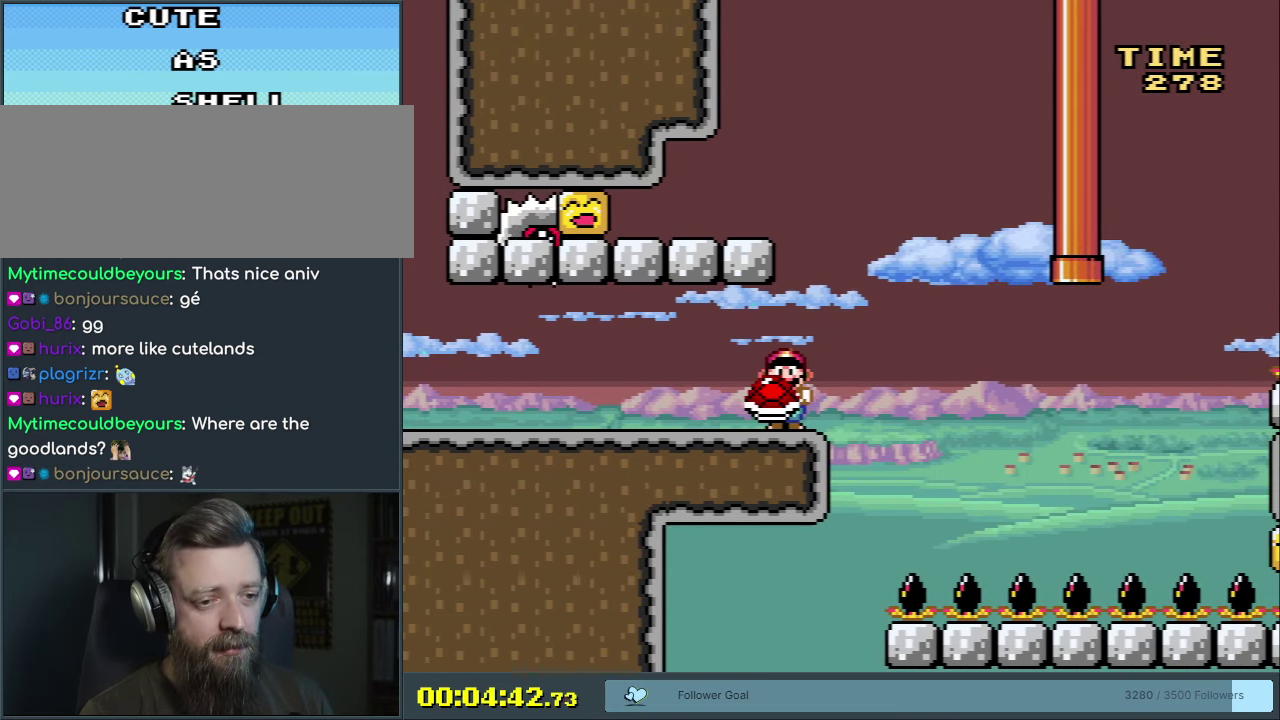
Gameplay with a controller (Nintendo layout); each line is a JSON object with the inputs held at the frame after it (dt_ms = milliseconds from this image to that frame). "events" lists button and stick changes between this image and that frame as [ms after this image, input, new state], when the widget could be followed in between. Not read: L3 R3 left_stick.
{"dt_ms": 500, "buttons": ["B", "Y", "DPAD_LEFT"], "events": [[117, "B", "down"], [183, "DPAD_RIGHT", "up"], [417, "DPAD_LEFT", "down"]]}
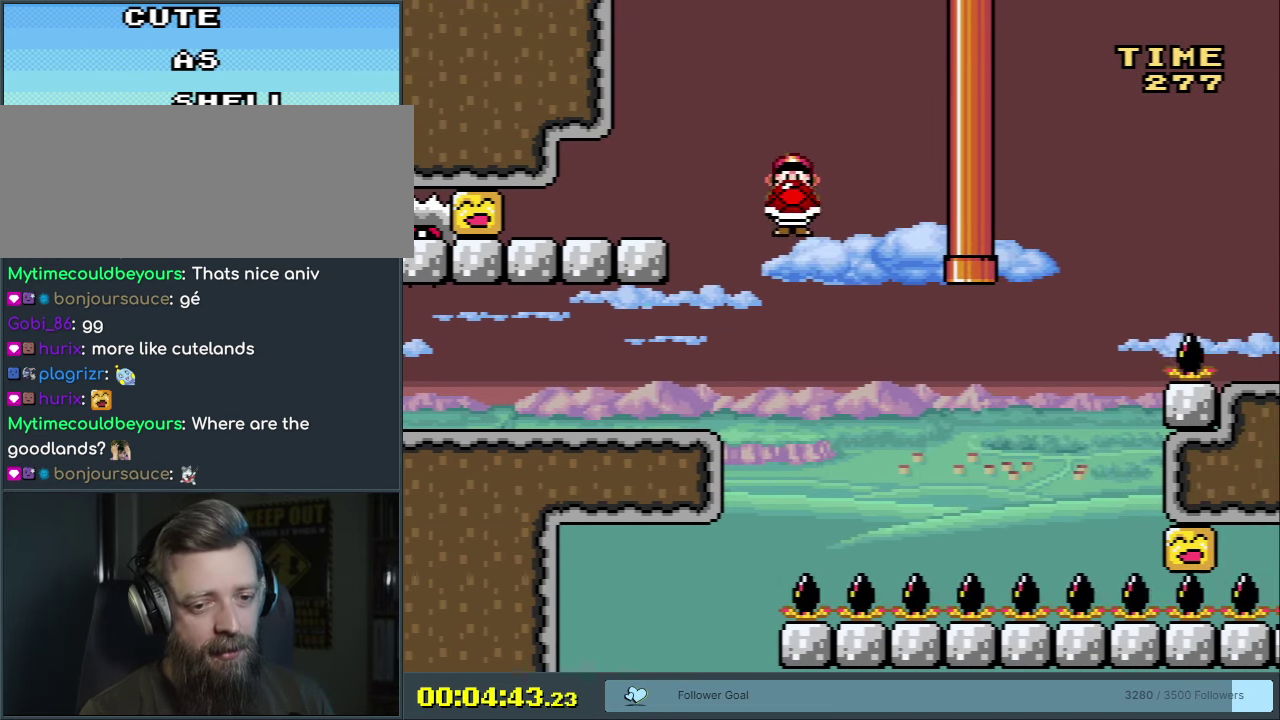
{"dt_ms": 300, "buttons": ["Y"], "events": [[267, "DPAD_LEFT", "up"], [283, "B", "up"]]}
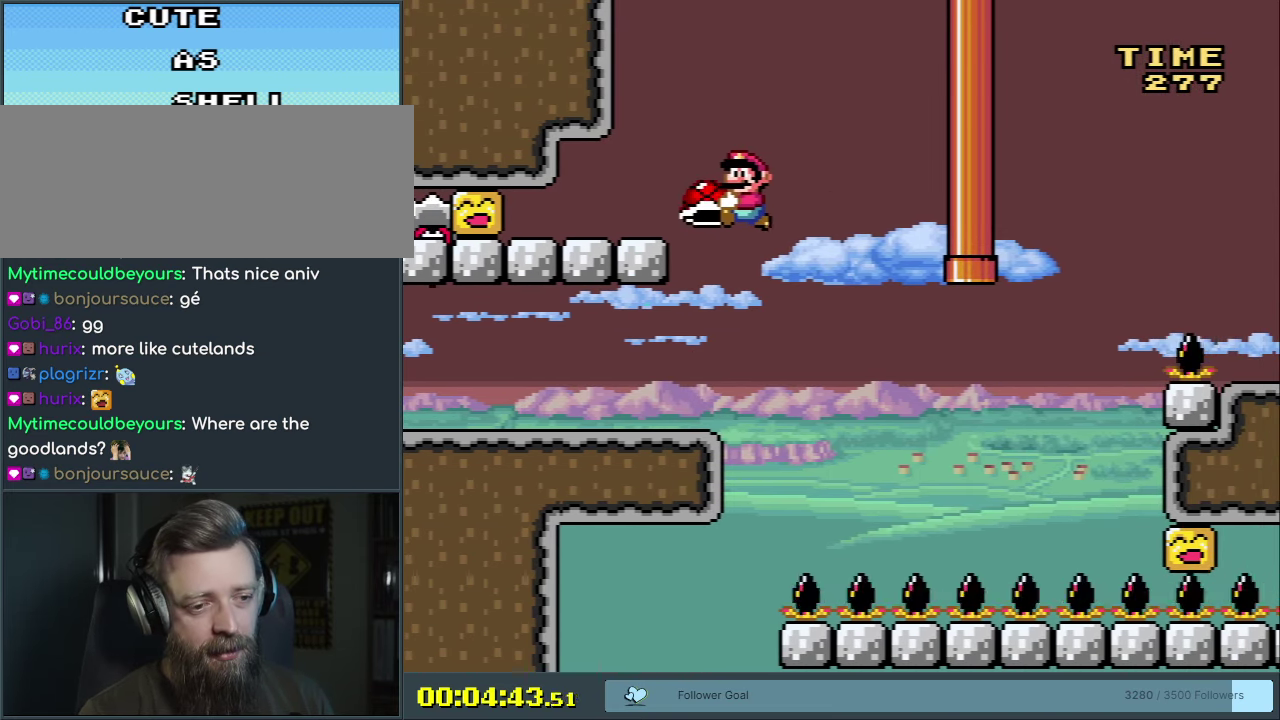
{"dt_ms": 900, "buttons": ["B", "Y", "DPAD_RIGHT"], "events": [[133, "DPAD_RIGHT", "down"], [217, "DPAD_RIGHT", "up"], [883, "B", "down"], [883, "DPAD_RIGHT", "down"]]}
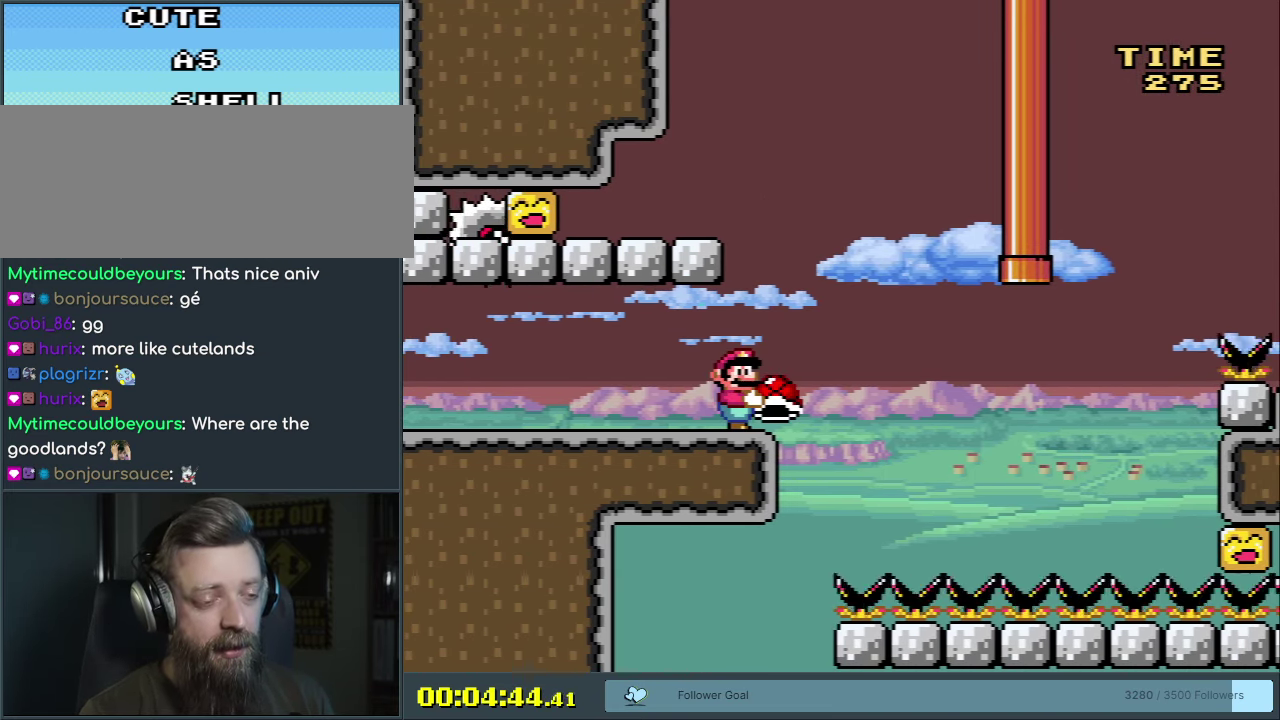
{"dt_ms": 400, "buttons": ["Y"], "events": [[50, "DPAD_RIGHT", "up"], [200, "DPAD_LEFT", "down"], [317, "DPAD_LEFT", "up"], [383, "B", "up"]]}
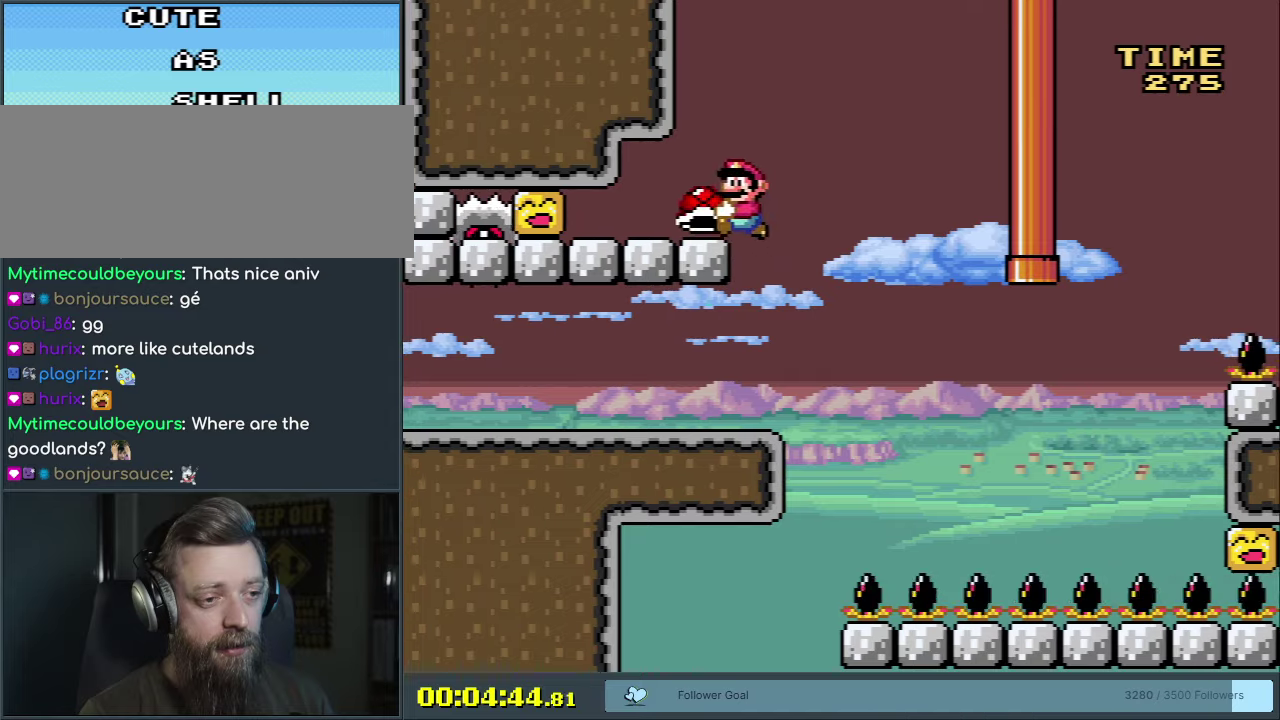
{"dt_ms": 400, "buttons": ["Y"], "events": []}
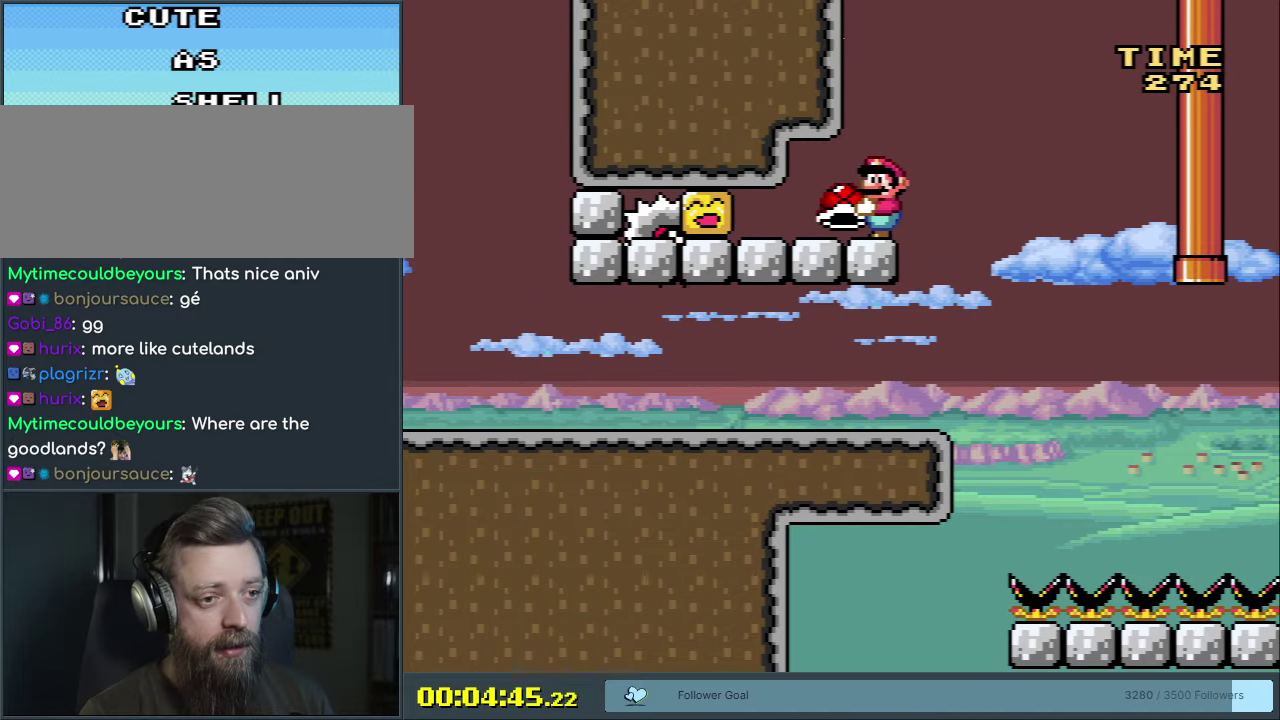
{"dt_ms": 400, "buttons": ["Y", "DPAD_LEFT"], "events": [[50, "DPAD_RIGHT", "down"], [267, "DPAD_RIGHT", "up"], [350, "DPAD_LEFT", "down"]]}
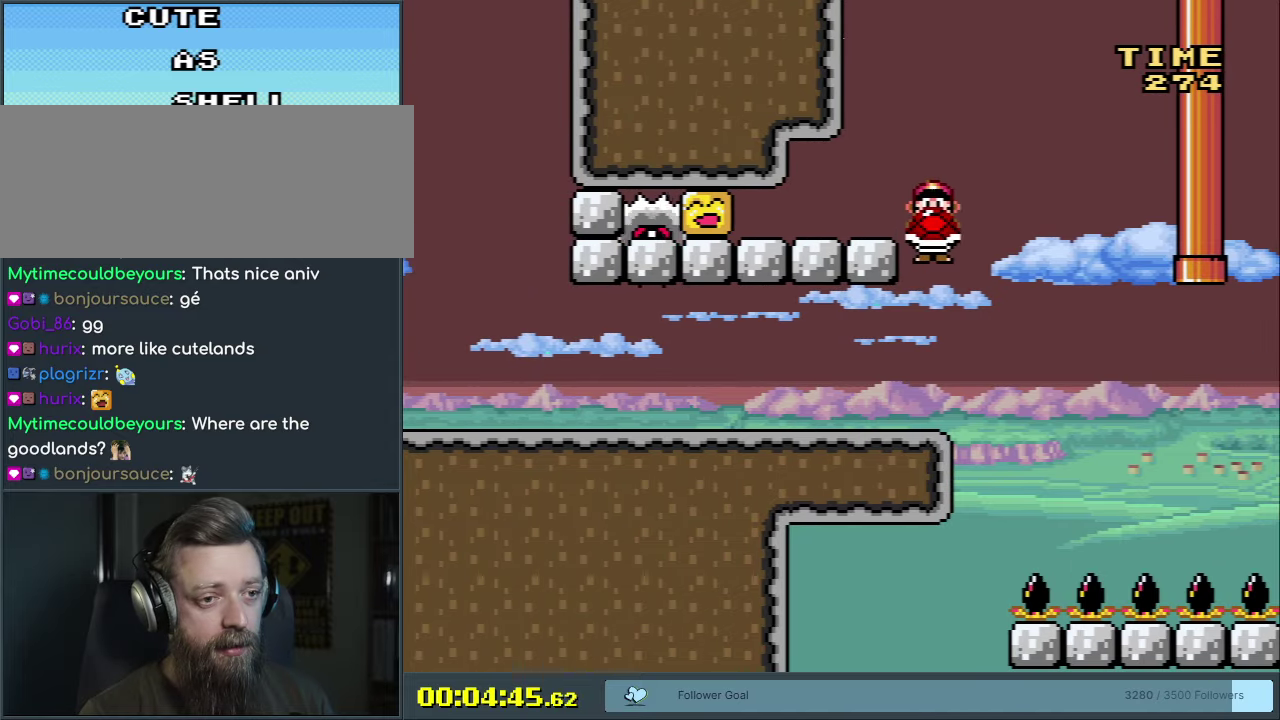
{"dt_ms": 600, "buttons": ["B", "Y"], "events": [[67, "DPAD_LEFT", "up"], [567, "B", "down"]]}
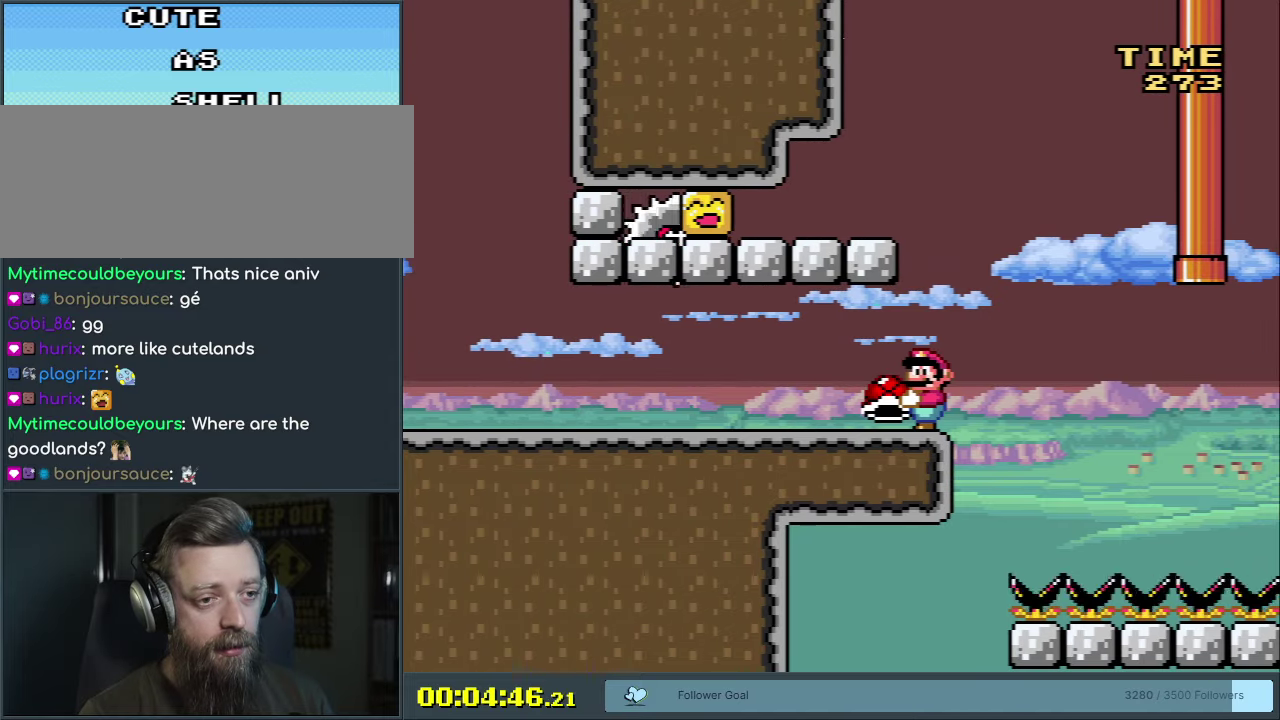
{"dt_ms": 500, "buttons": ["B", "Y"], "events": []}
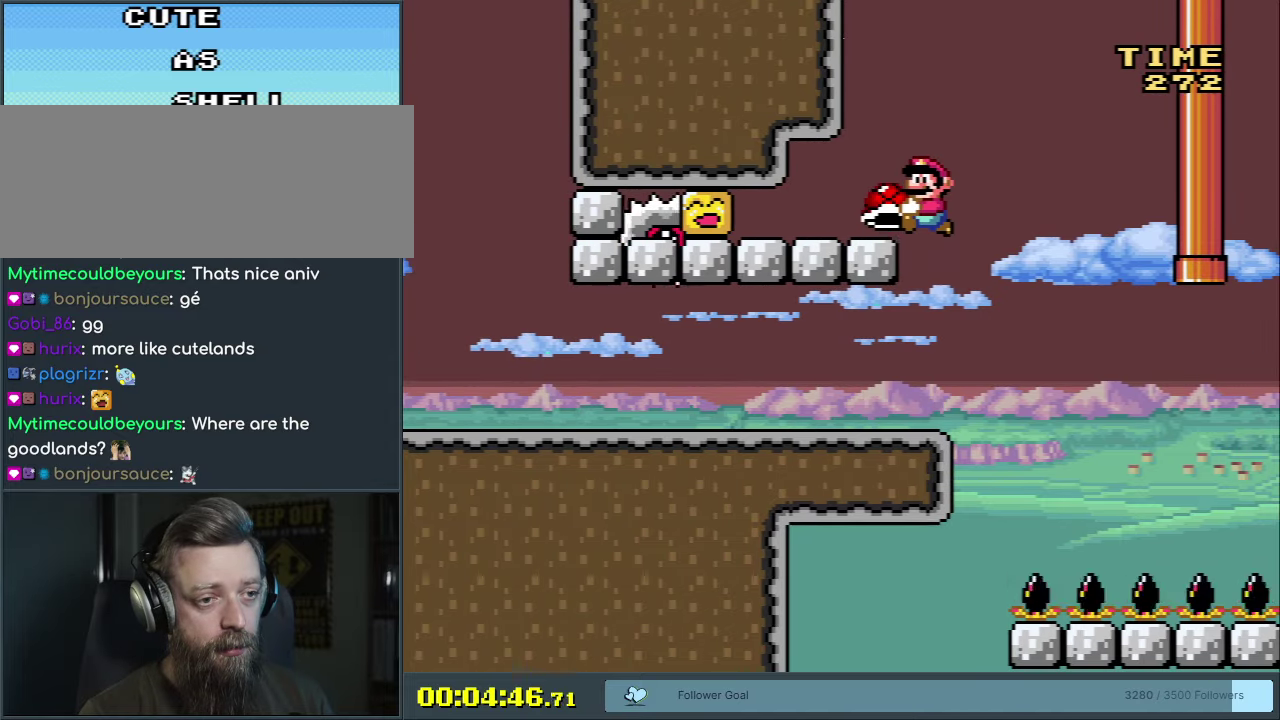
{"dt_ms": 400, "buttons": ["B", "Y", "DPAD_LEFT"], "events": [[67, "Y", "up"], [217, "Y", "down"], [400, "DPAD_LEFT", "down"]]}
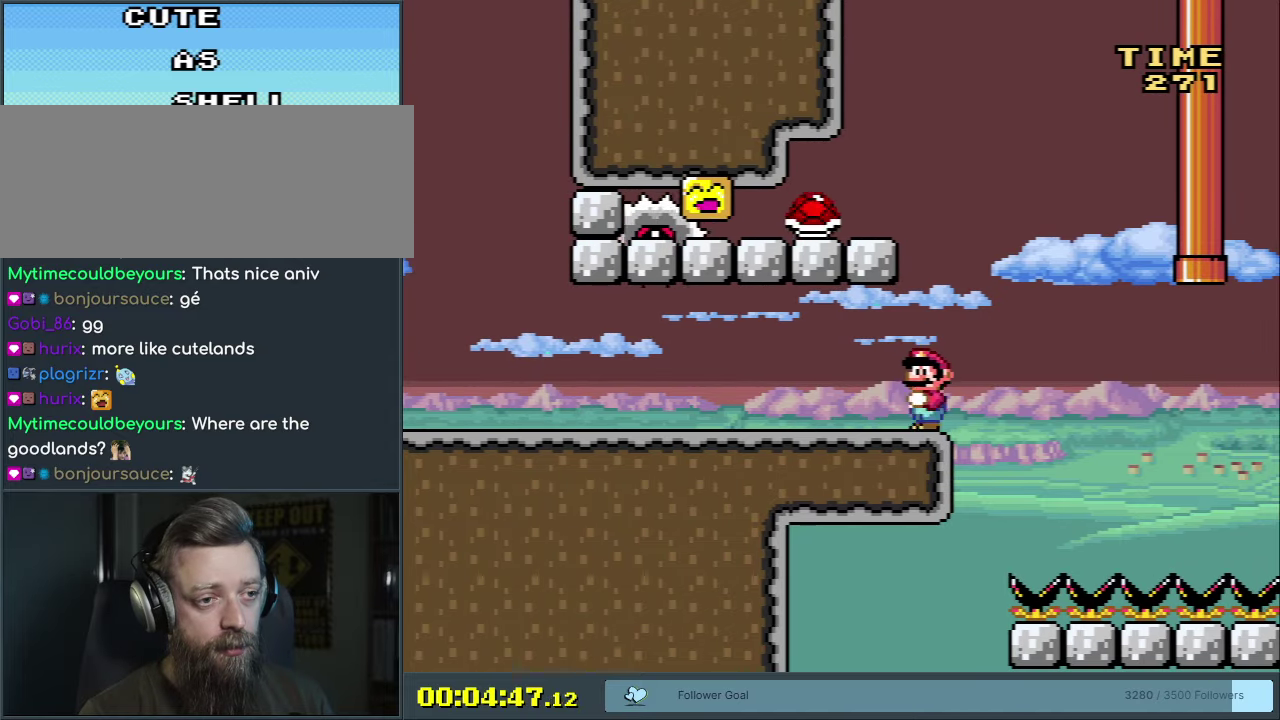
{"dt_ms": 400, "buttons": ["X", "DPAD_RIGHT"], "events": [[33, "B", "up"], [117, "DPAD_LEFT", "up"], [133, "X", "down"], [133, "Y", "up"], [383, "DPAD_RIGHT", "down"]]}
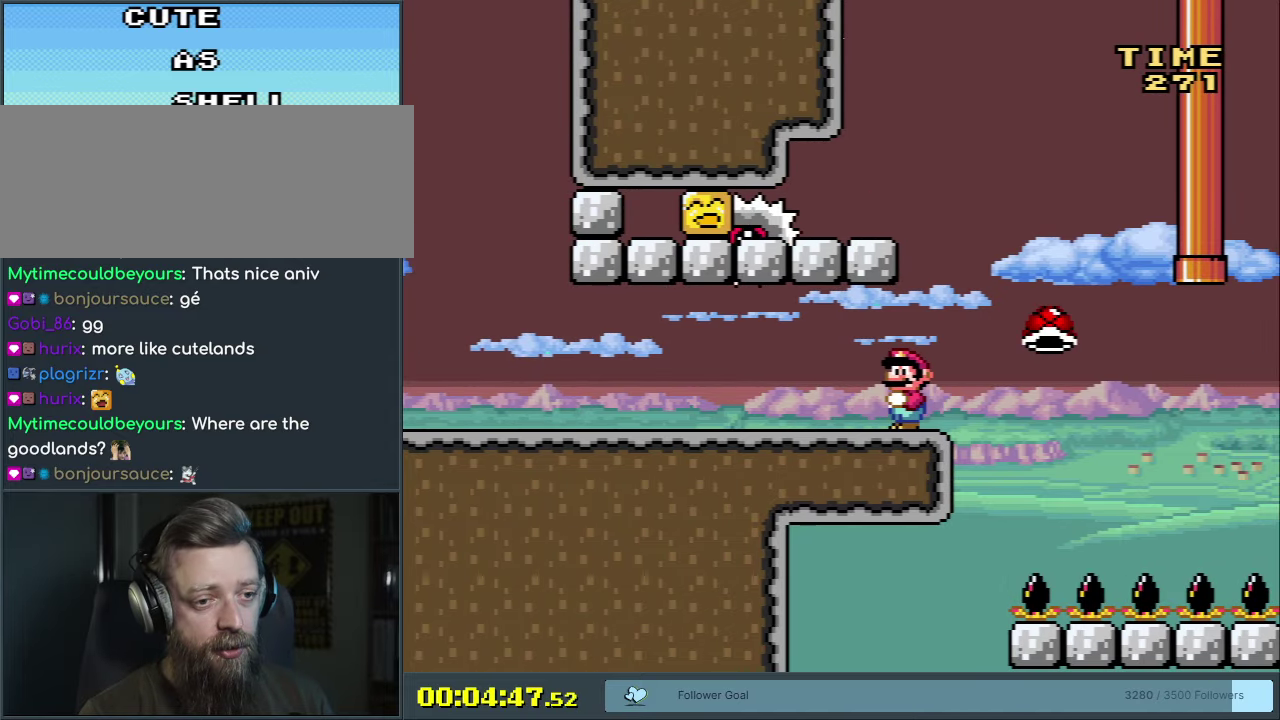
{"dt_ms": 600, "buttons": ["A", "X", "DPAD_LEFT"], "events": [[233, "A", "down"], [383, "DPAD_RIGHT", "up"], [583, "DPAD_LEFT", "down"]]}
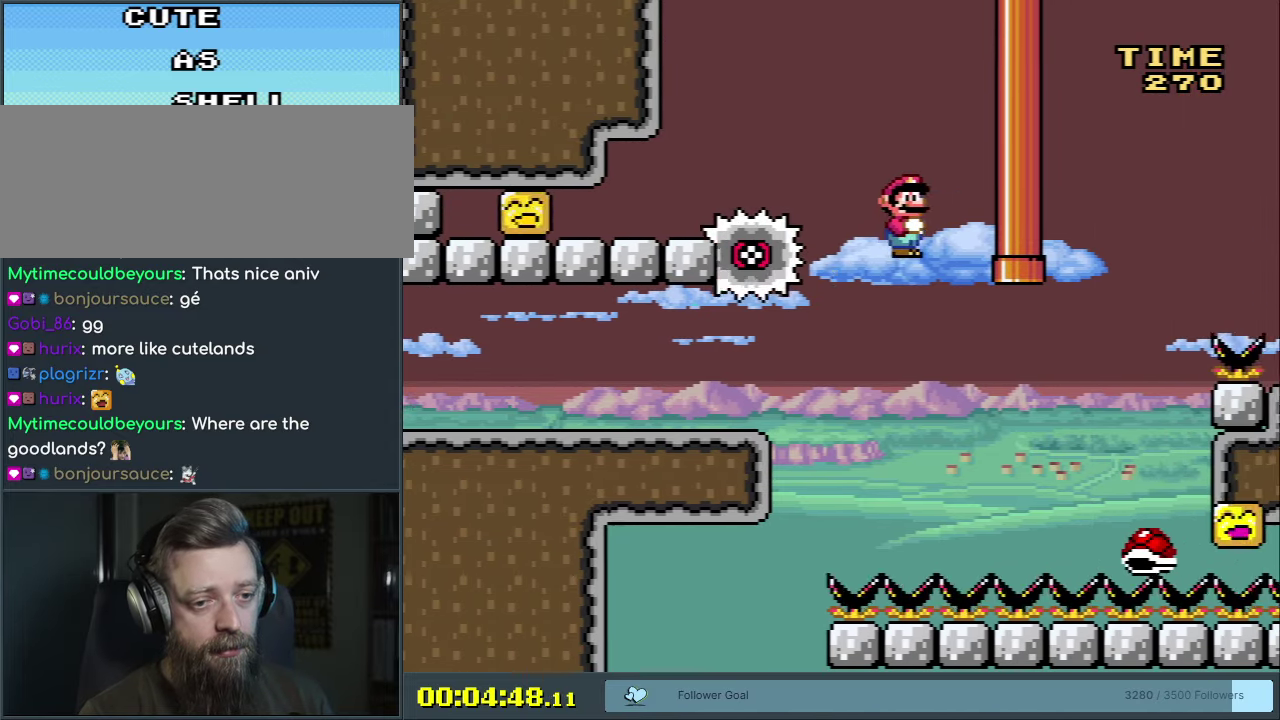
{"dt_ms": 600, "buttons": ["X"], "events": [[150, "DPAD_LEFT", "up"], [317, "A", "up"], [350, "DPAD_RIGHT", "down"], [550, "DPAD_RIGHT", "up"]]}
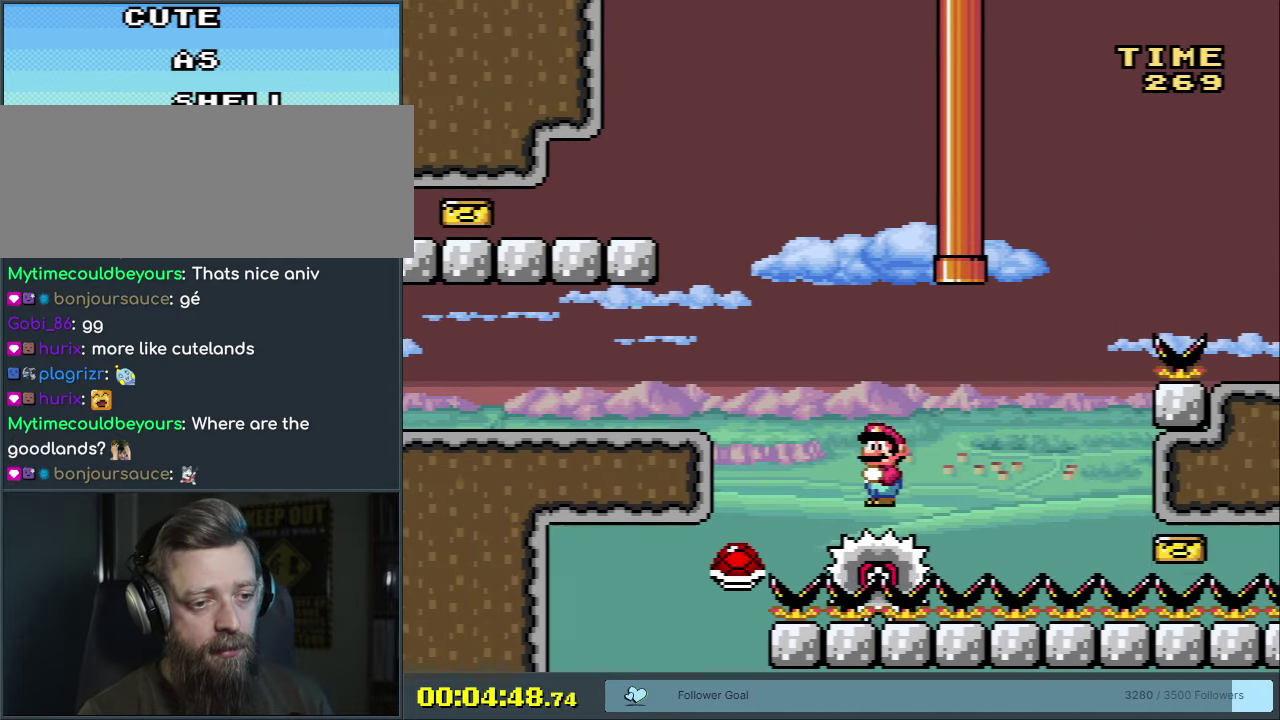
{"dt_ms": 500, "buttons": ["X"], "events": []}
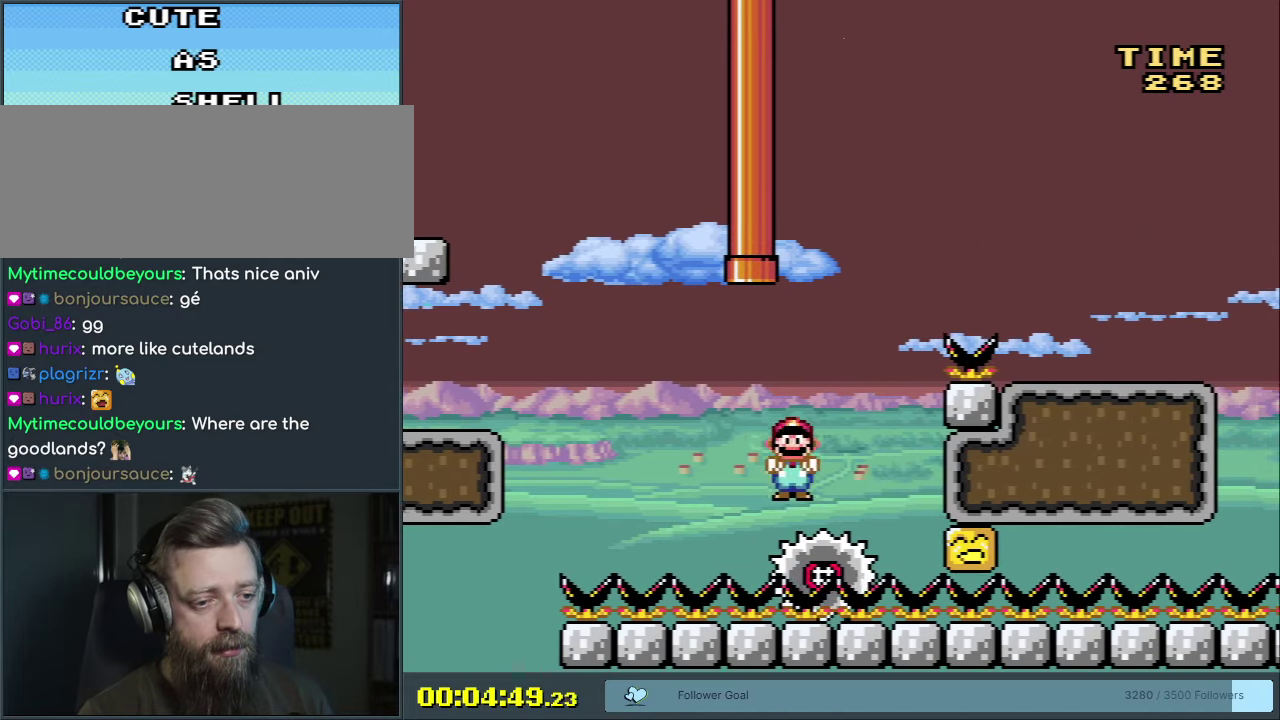
{"dt_ms": 300, "buttons": ["A", "X", "DPAD_RIGHT"], "events": [[17, "A", "down"], [250, "DPAD_RIGHT", "down"]]}
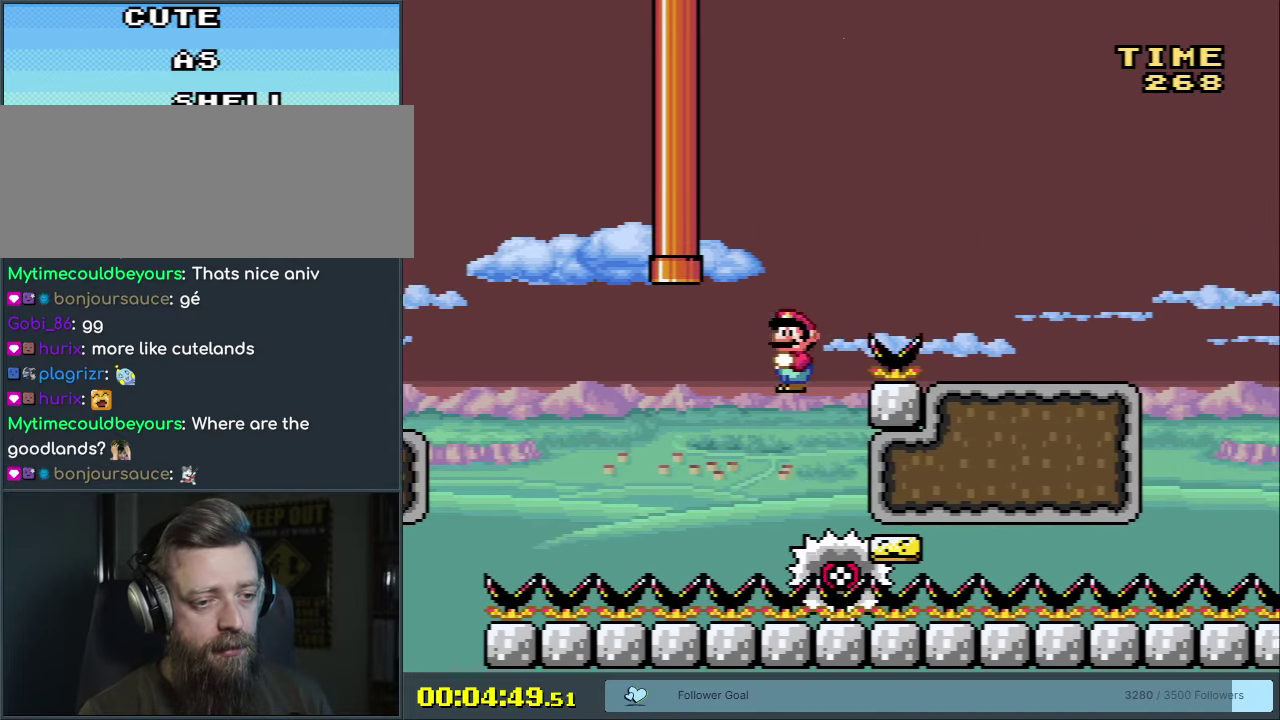
{"dt_ms": 700, "buttons": ["A", "X"], "events": [[167, "DPAD_RIGHT", "up"], [400, "A", "up"], [617, "A", "down"]]}
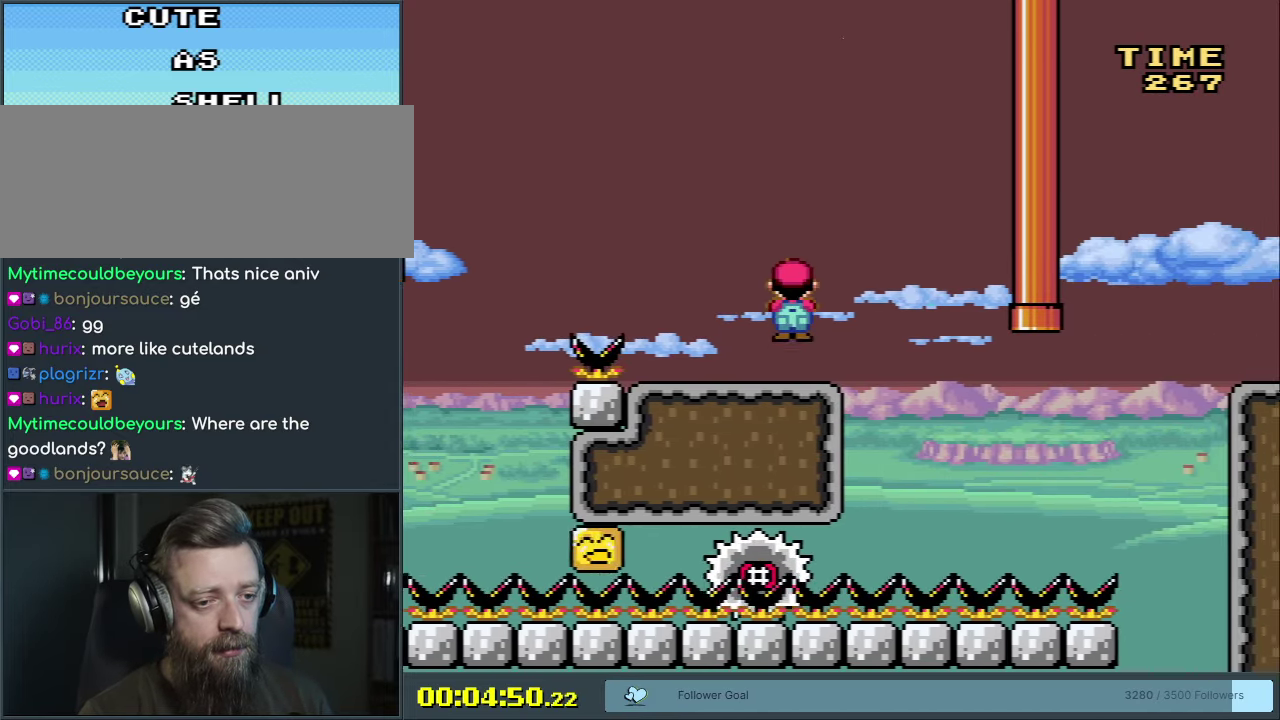
{"dt_ms": 400, "buttons": ["X", "DPAD_RIGHT"], "events": [[83, "A", "up"], [217, "A", "down"], [217, "DPAD_LEFT", "down"], [350, "A", "up"], [350, "DPAD_LEFT", "up"], [400, "DPAD_RIGHT", "down"]]}
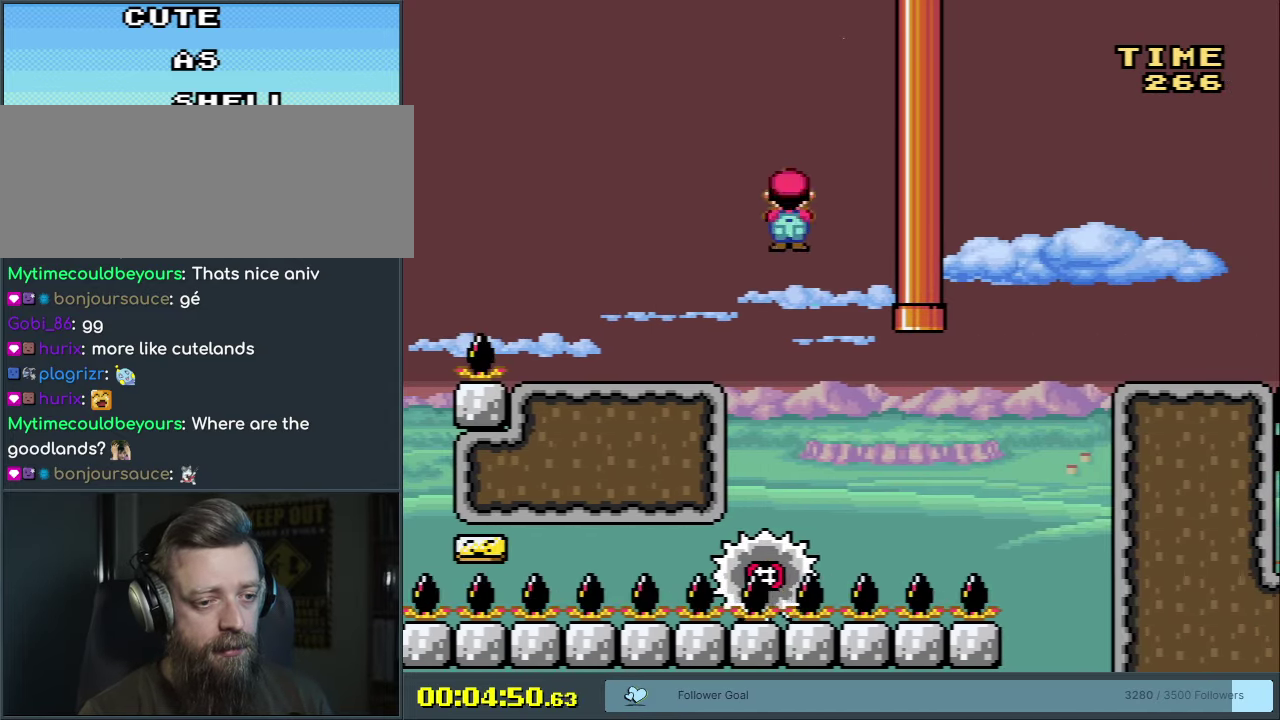
{"dt_ms": 800, "buttons": ["A", "X", "DPAD_RIGHT"], "events": [[217, "A", "down"], [300, "A", "up"], [350, "DPAD_RIGHT", "up"], [583, "A", "down"], [800, "DPAD_RIGHT", "down"]]}
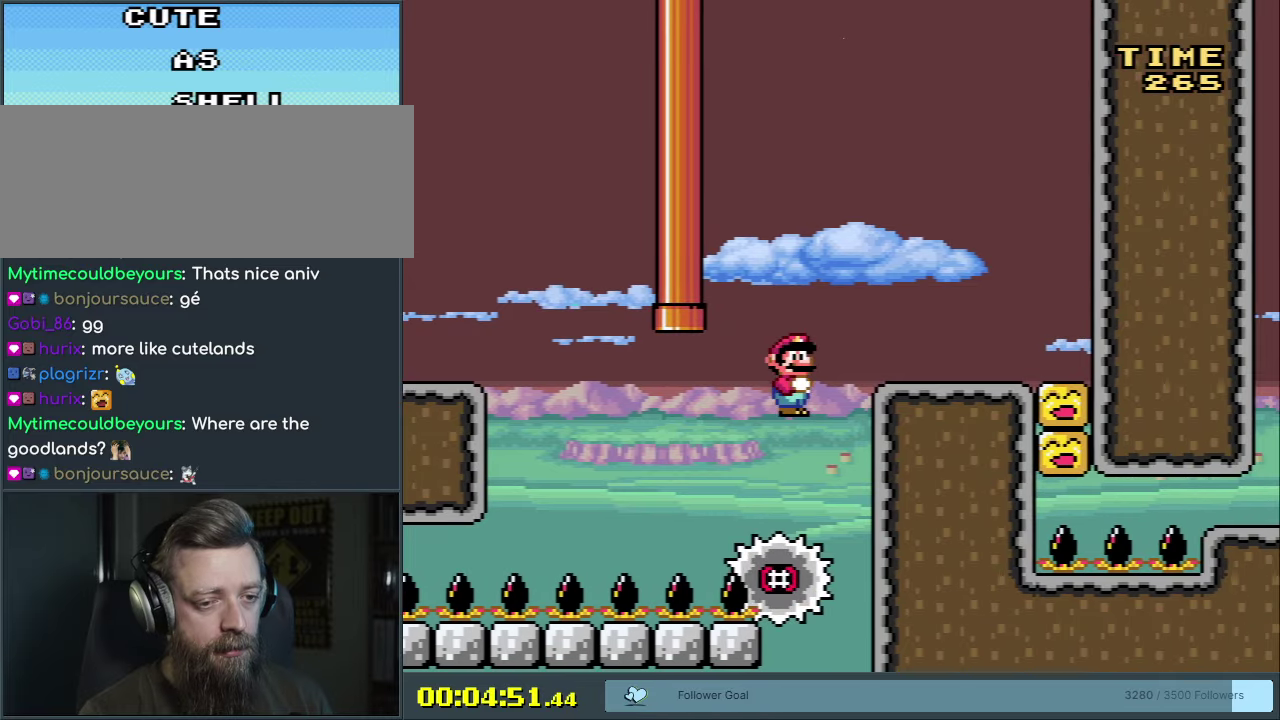
{"dt_ms": 300, "buttons": ["A", "X", "DPAD_RIGHT"], "events": []}
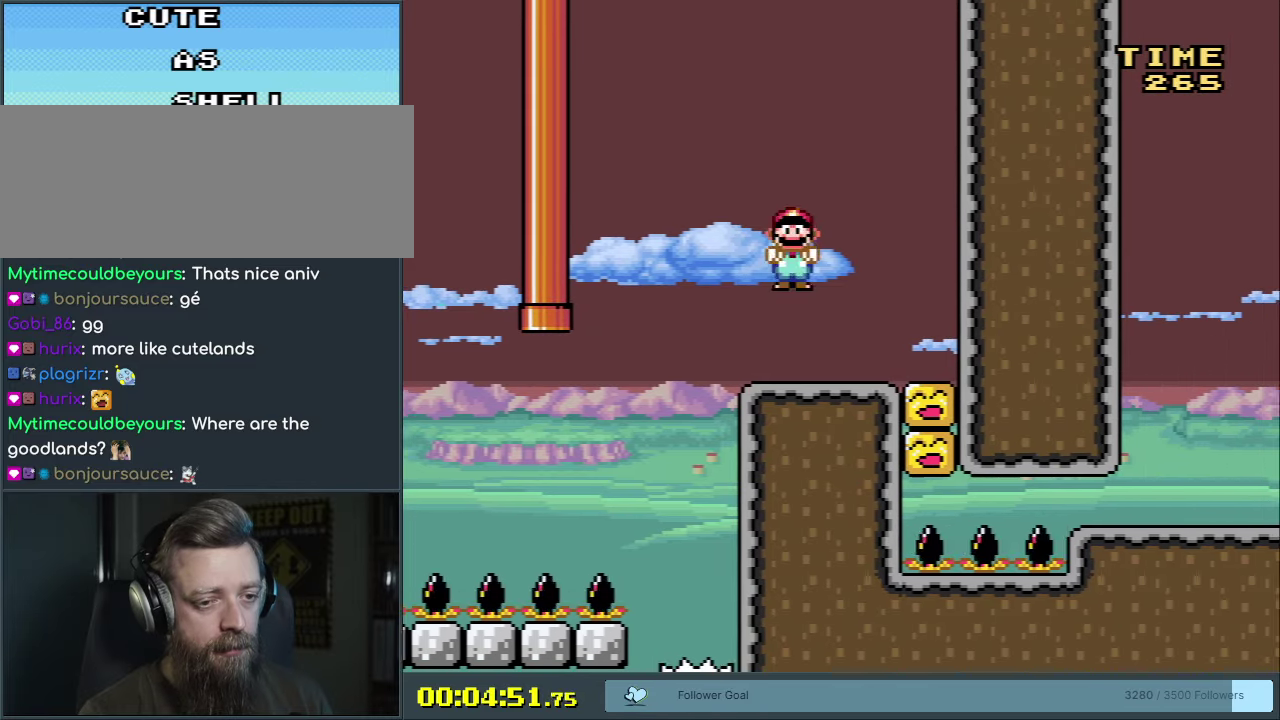
{"dt_ms": 500, "buttons": ["X"], "events": [[33, "DPAD_RIGHT", "up"], [100, "A", "up"]]}
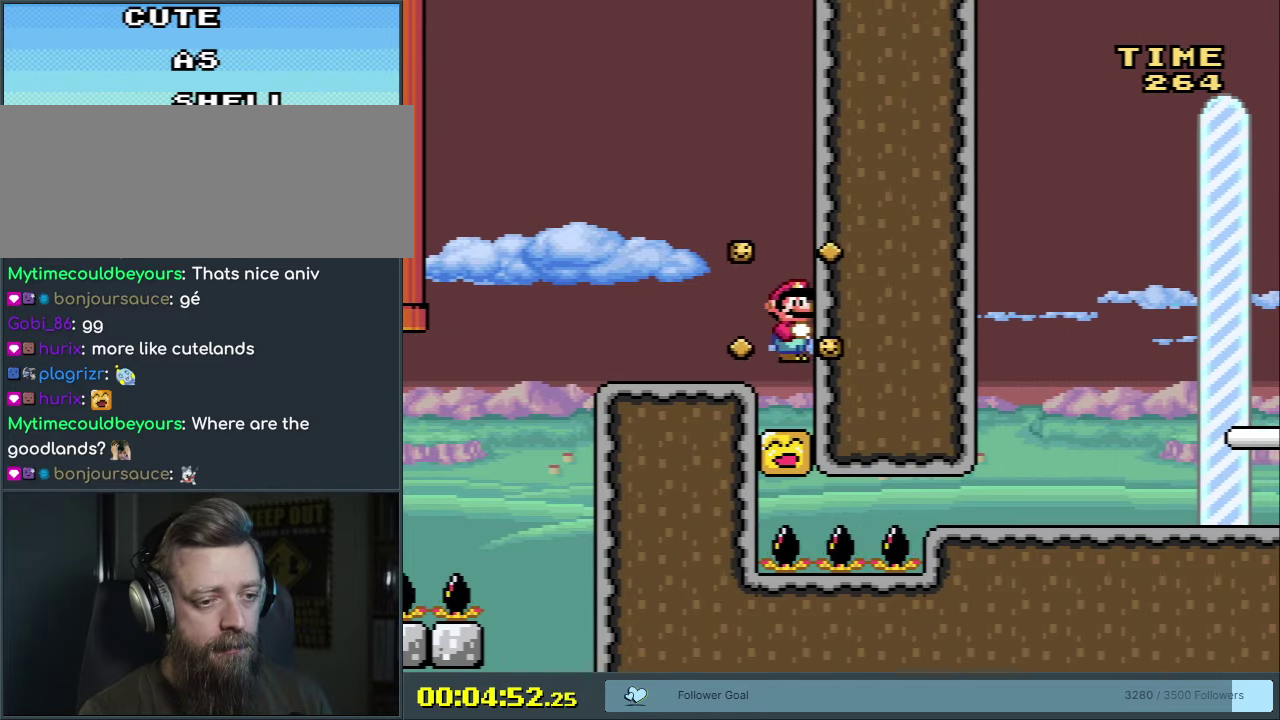
{"dt_ms": 400, "buttons": ["X", "DPAD_RIGHT"], "events": [[400, "DPAD_RIGHT", "down"]]}
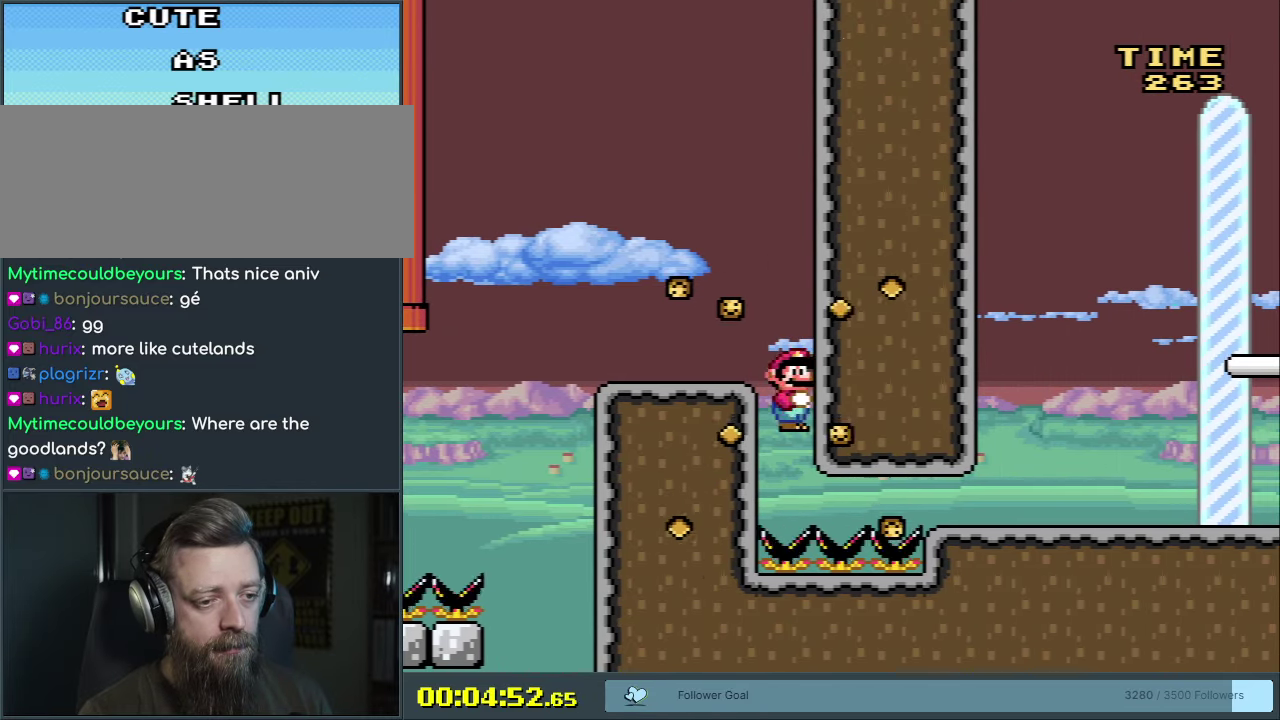
{"dt_ms": 600, "buttons": ["X", "DPAD_RIGHT"], "events": []}
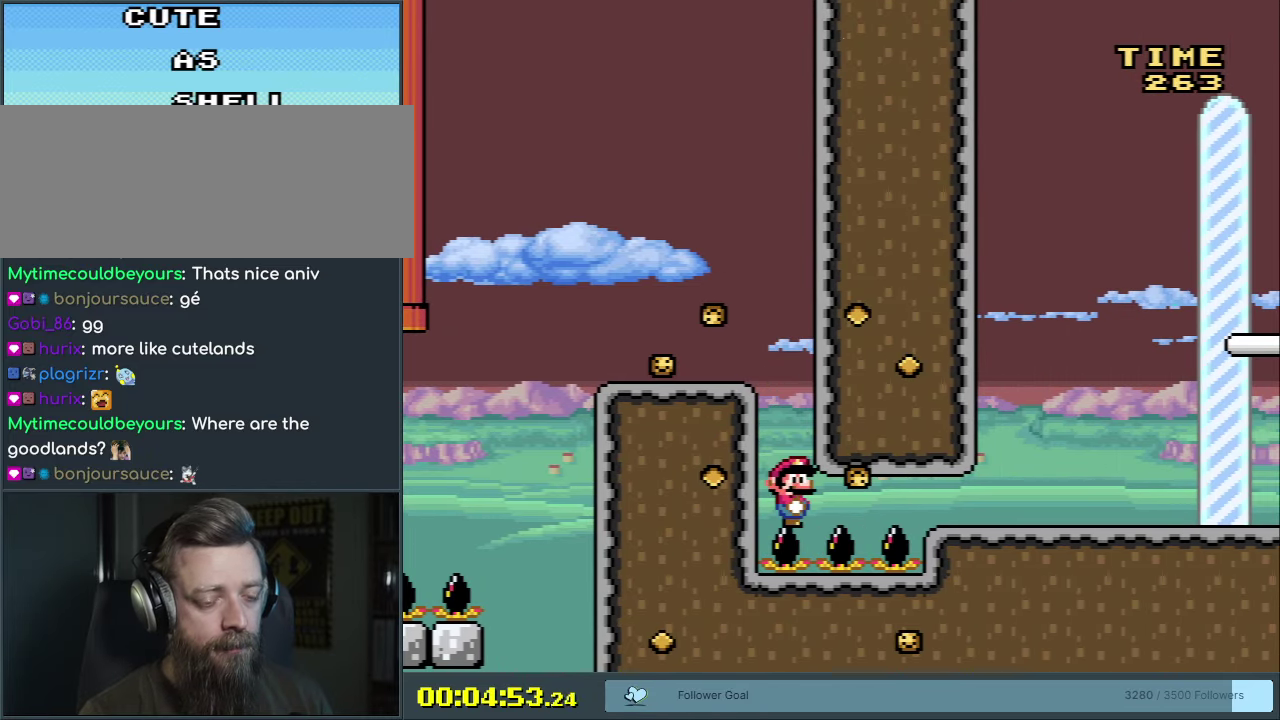
{"dt_ms": 500, "buttons": ["X", "DPAD_RIGHT"], "events": []}
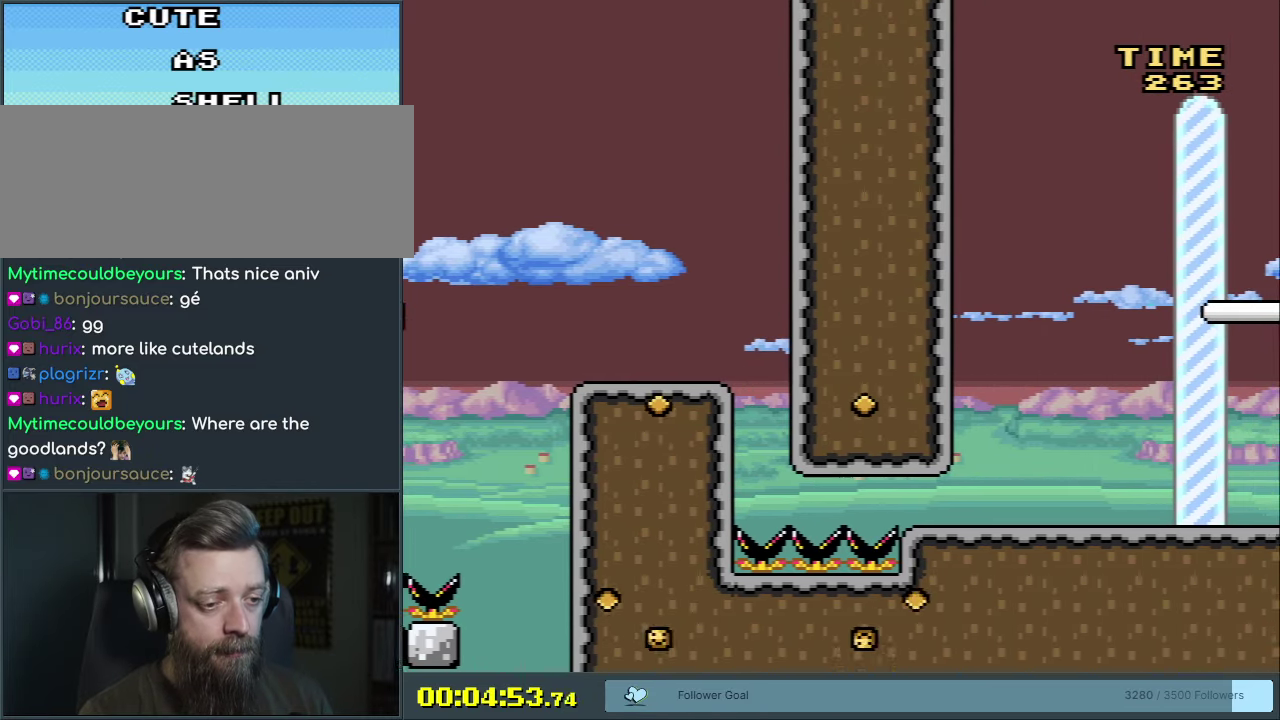
{"dt_ms": 400, "buttons": ["A", "X", "DPAD_RIGHT"], "events": [[17, "A", "down"], [117, "A", "up"], [200, "A", "down"], [300, "A", "up"], [383, "A", "down"]]}
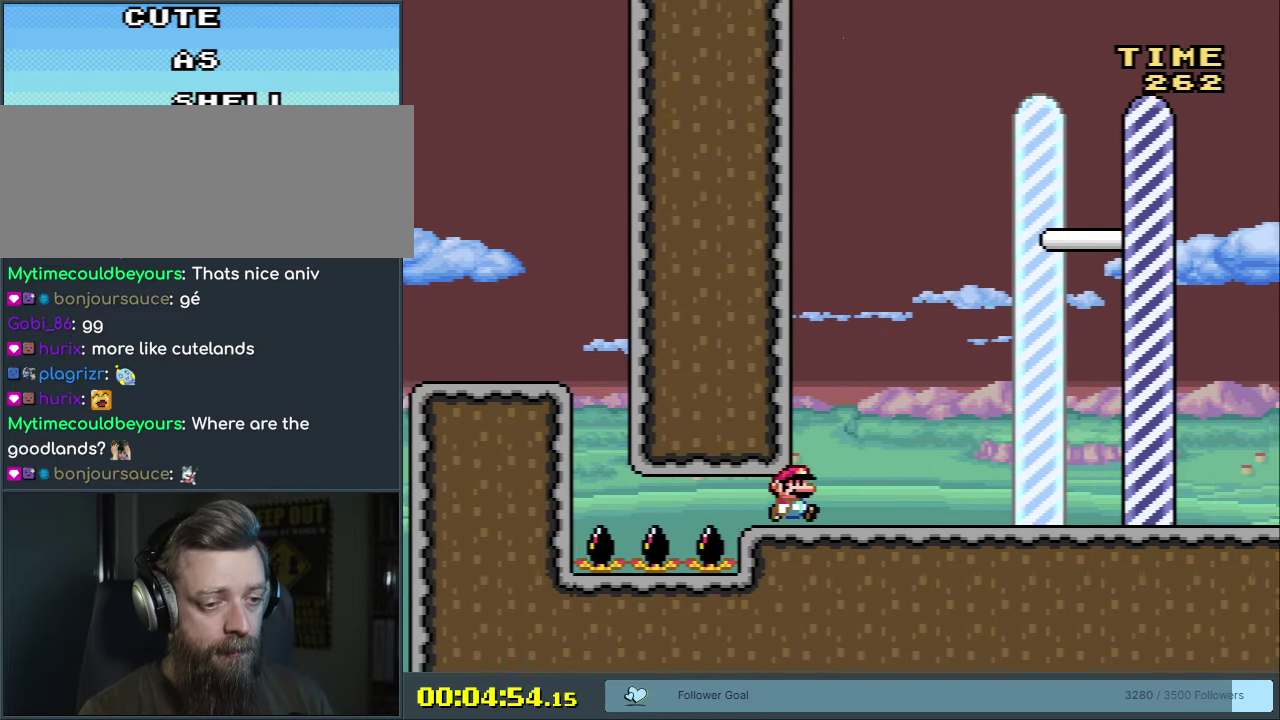
{"dt_ms": 700, "buttons": ["A", "X"], "events": [[100, "A", "up"], [583, "DPAD_RIGHT", "up"], [617, "A", "down"]]}
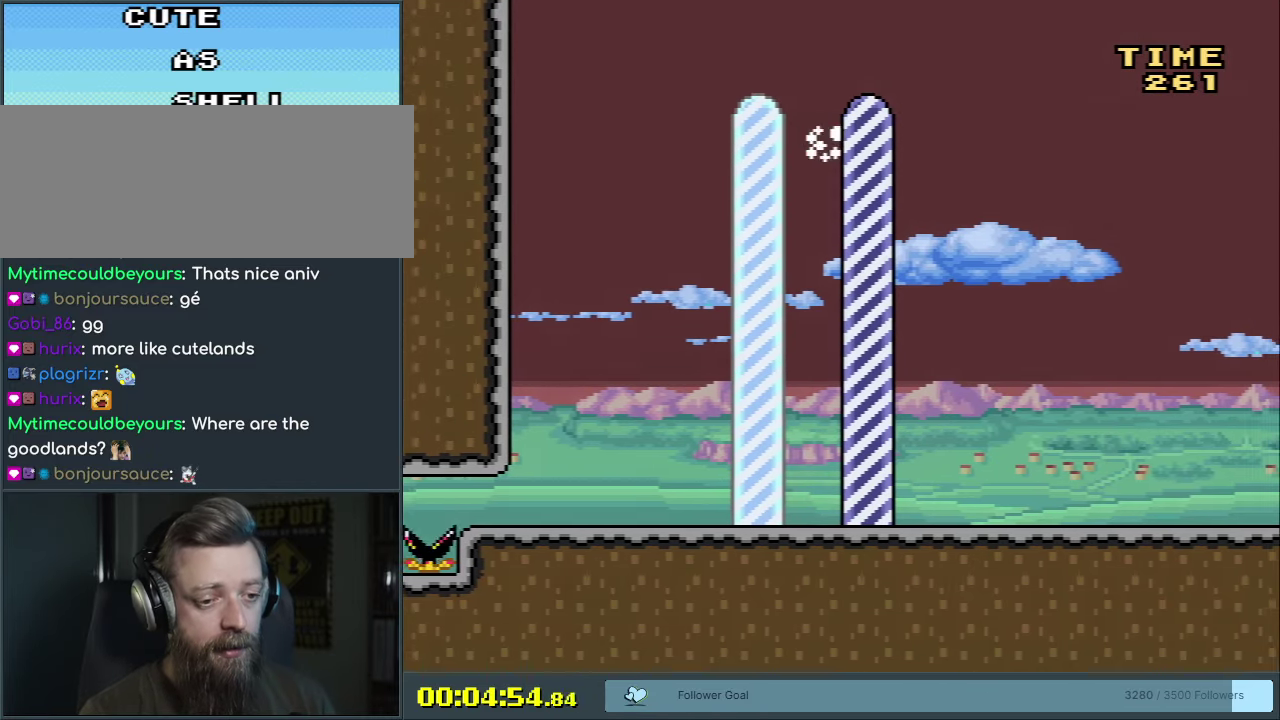
{"dt_ms": 300, "buttons": ["A"], "events": [[100, "X", "up"], [167, "A", "up"], [233, "A", "down"]]}
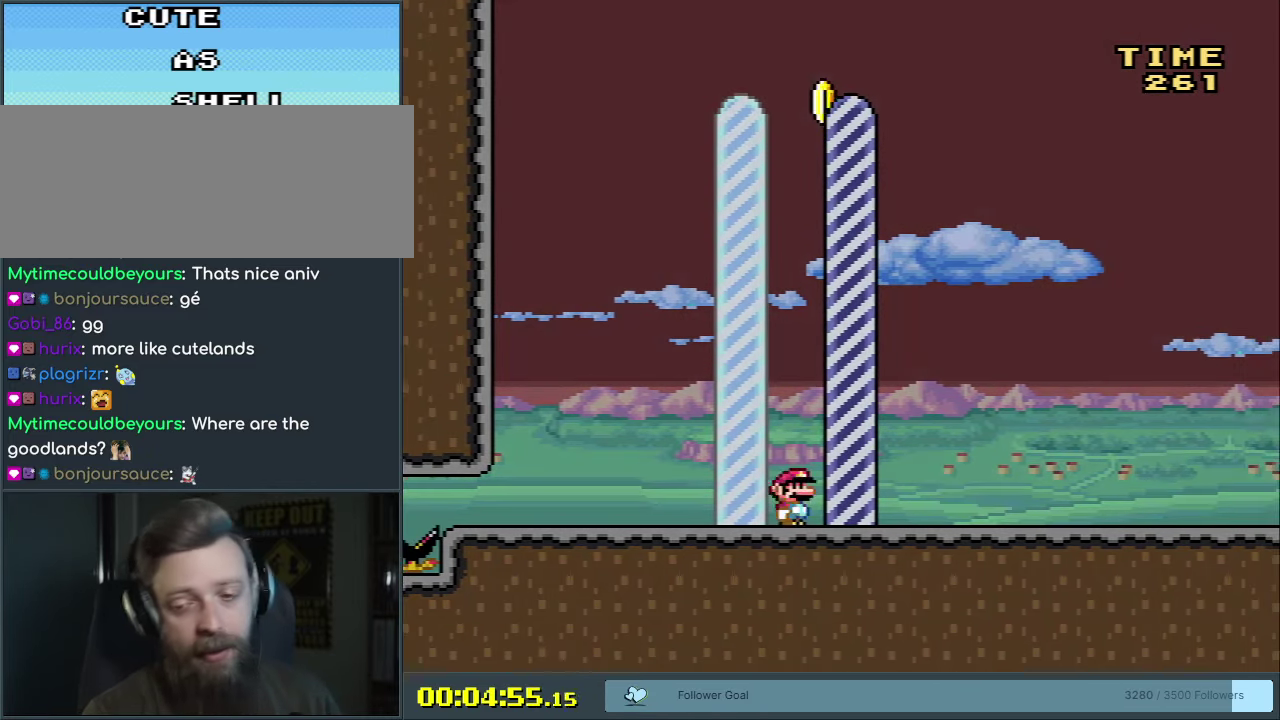
{"dt_ms": 600, "buttons": [], "events": [[367, "A", "up"]]}